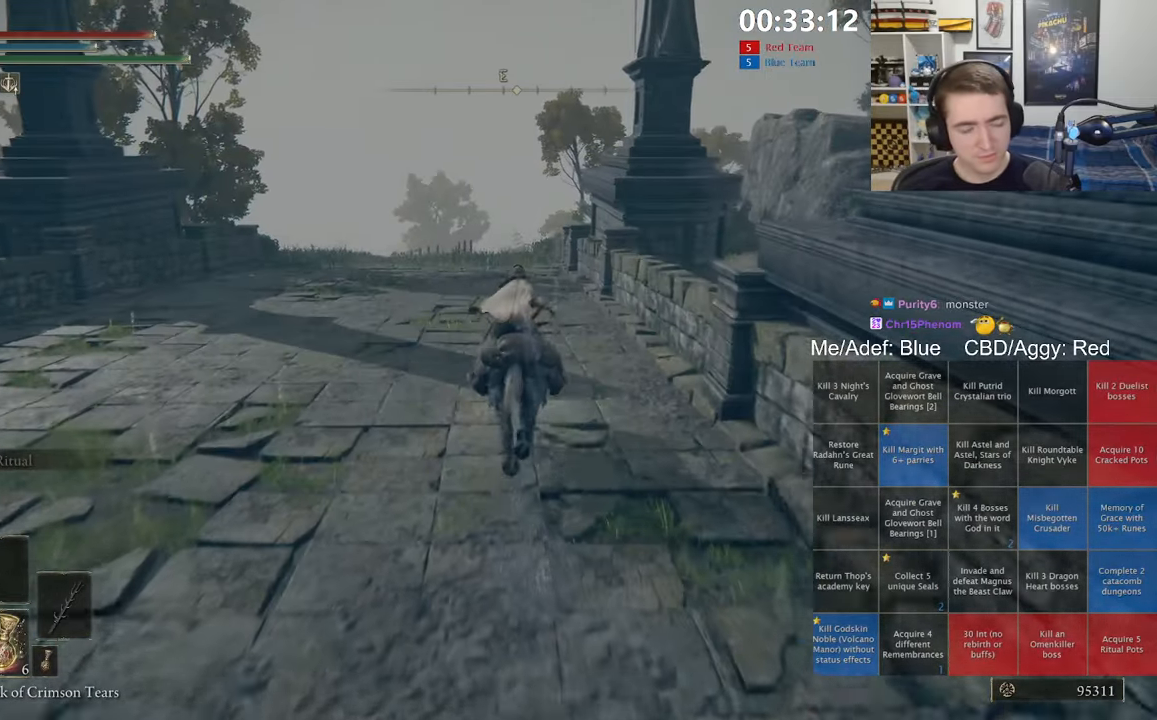
Gameplay with a controller (Xbox layout); each line is a JSON object with the inputs held at the frame after it. "events" lists button and stick changes between this image and that frame as [ms after this image, input, new state], when the widget could be followed in between.
{"buttons": [], "left_stick": "up", "right_stick": "center", "events": []}
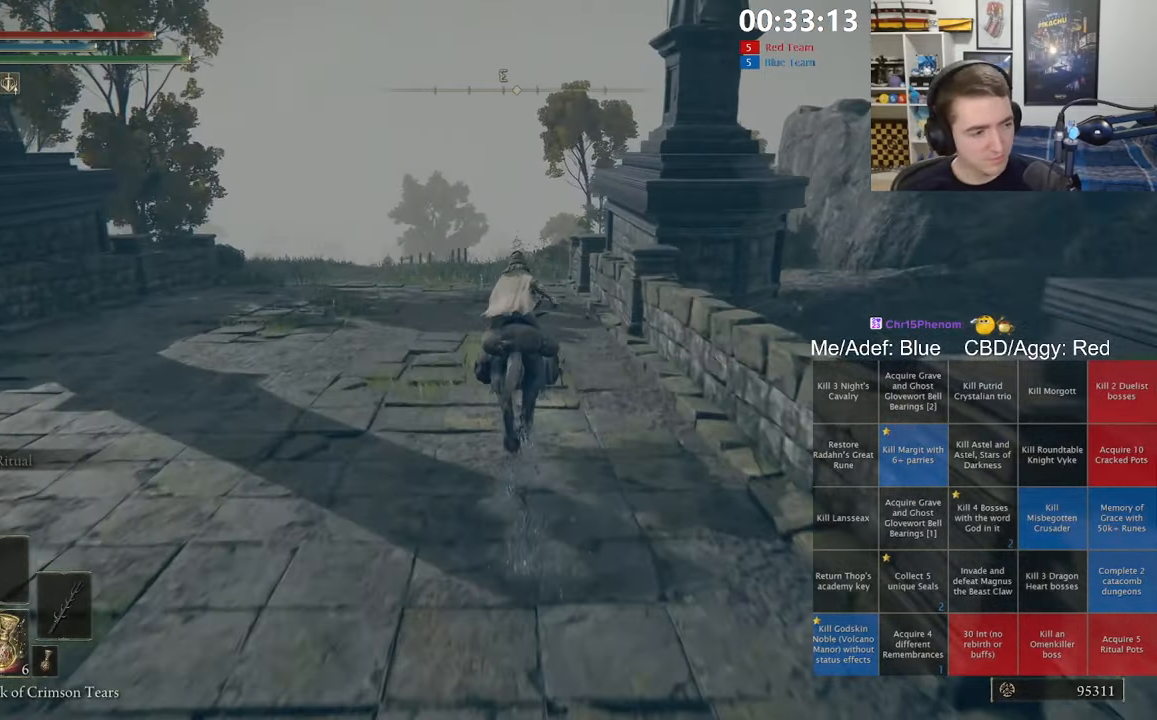
{"buttons": [], "left_stick": "up", "right_stick": "center", "events": []}
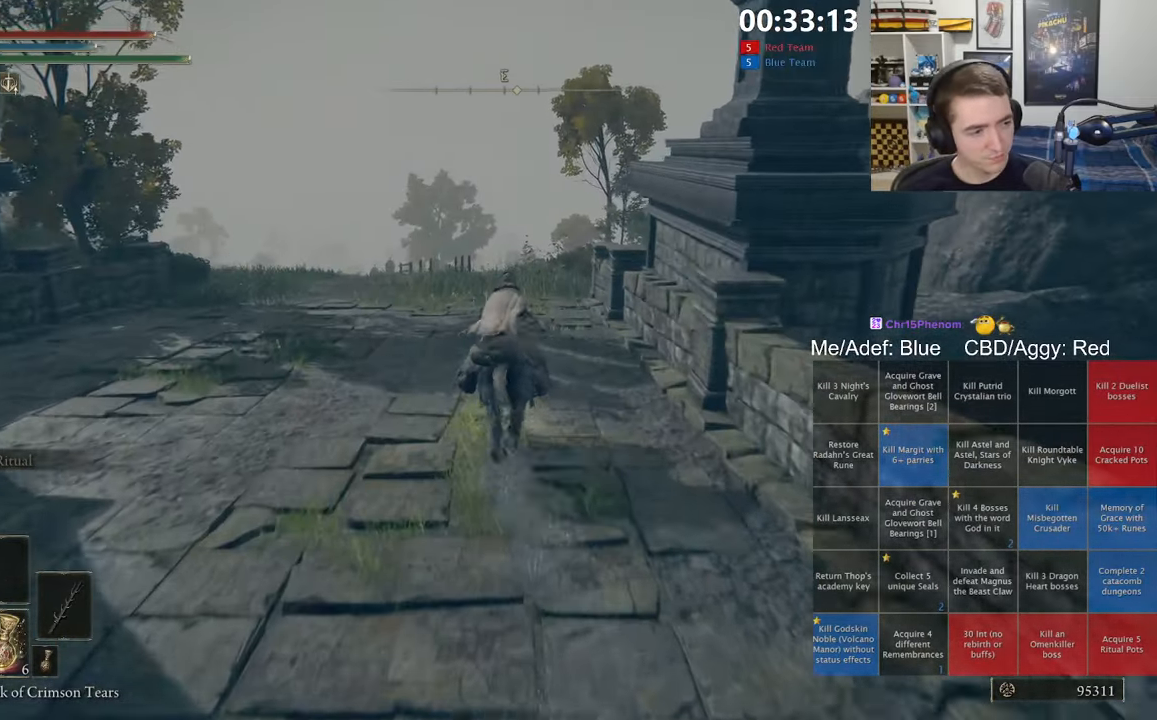
{"buttons": [], "left_stick": "up", "right_stick": "center", "events": [[200, "B", "down"], [317, "B", "up"]]}
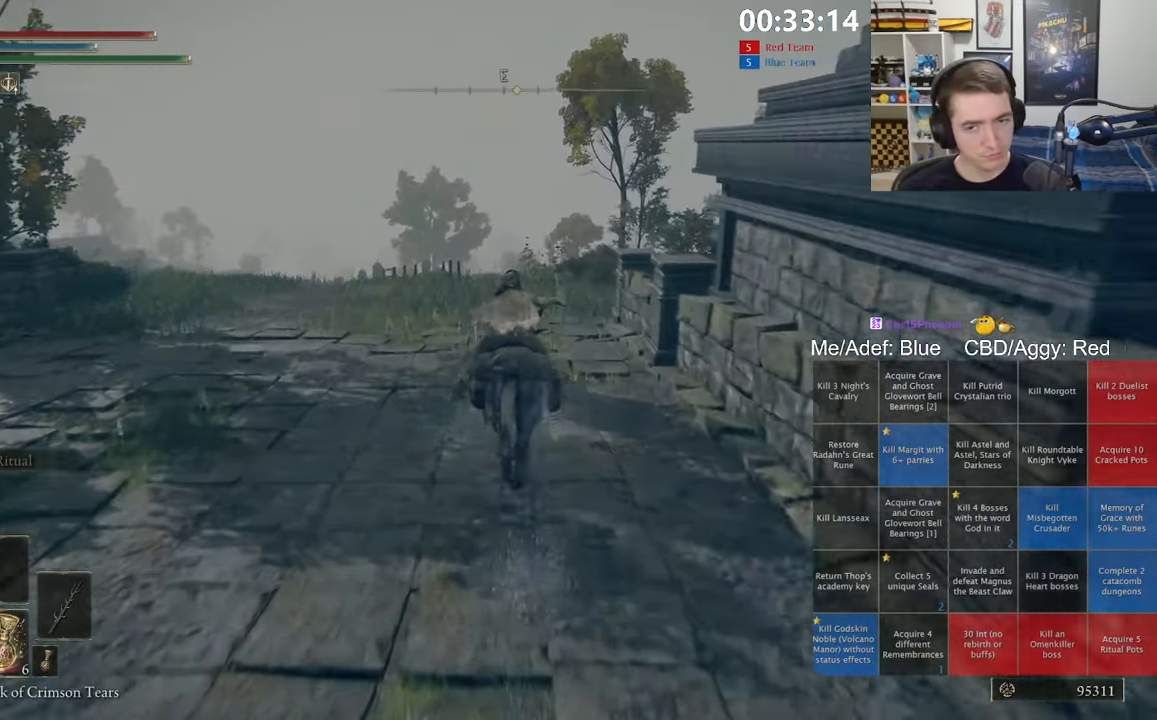
{"buttons": [], "left_stick": "up", "right_stick": "center", "events": [[367, "right_stick", "down"], [450, "right_stick", "center"]]}
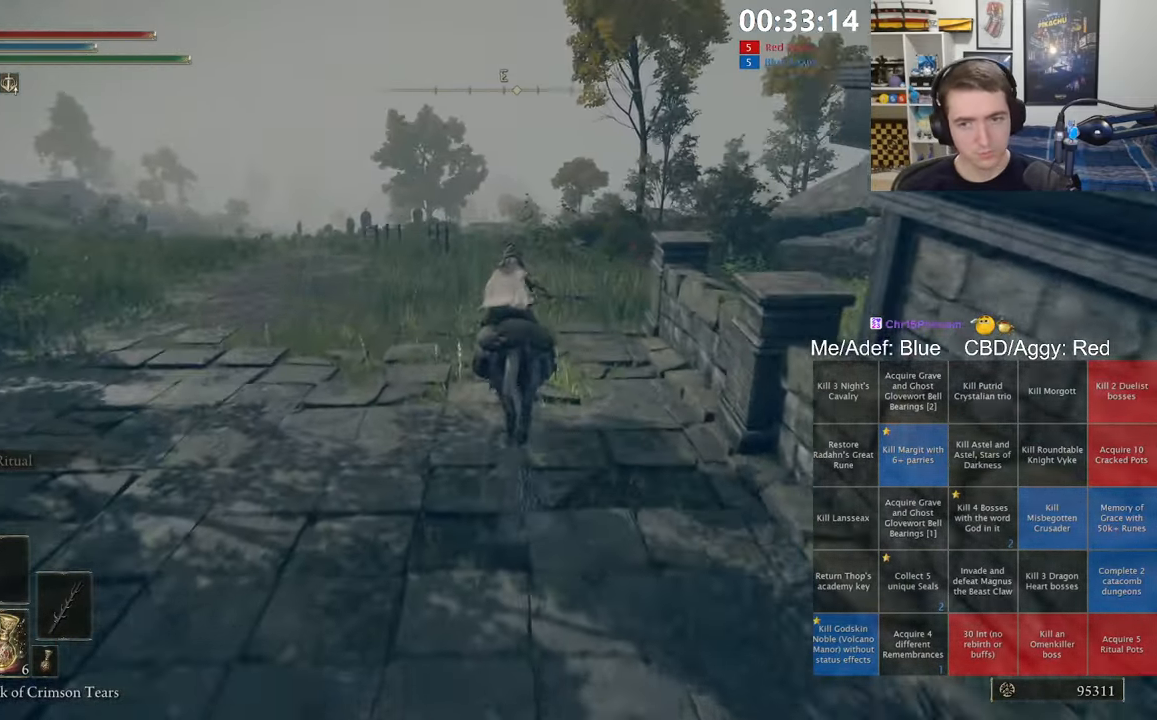
{"buttons": [], "left_stick": "up", "right_stick": "center", "events": [[217, "right_stick", "down-left"], [300, "right_stick", "center"]]}
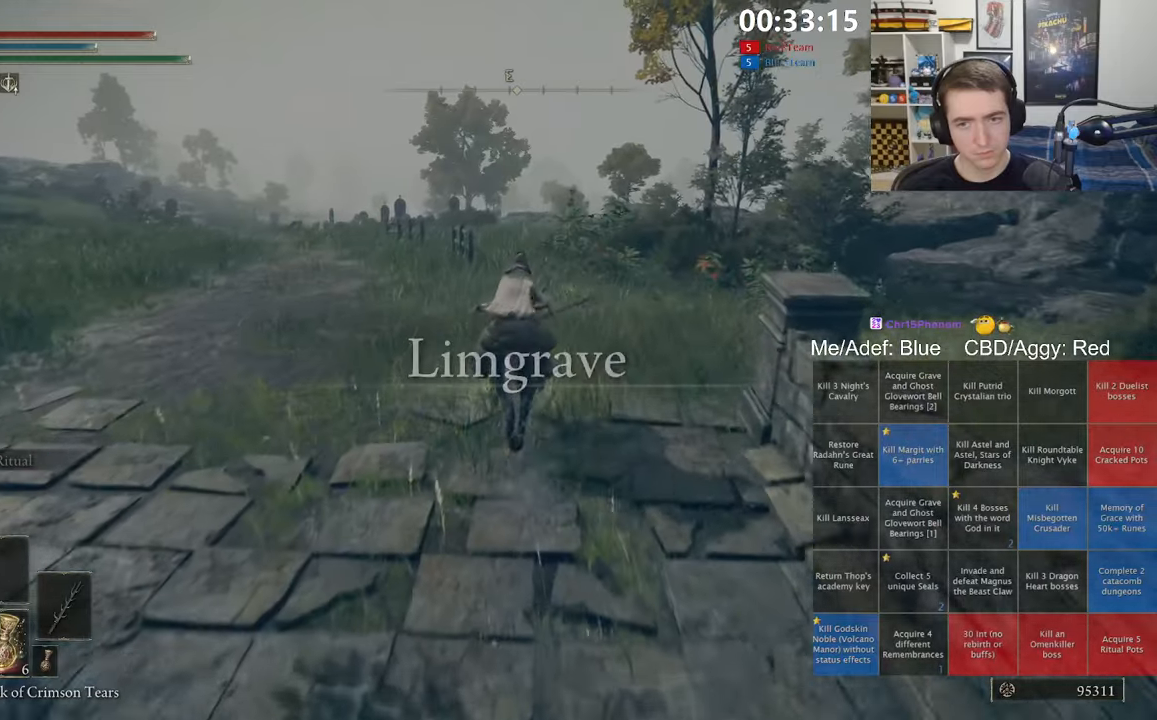
{"buttons": [], "left_stick": "up", "right_stick": "center", "events": [[84, "B", "down"], [200, "B", "up"]]}
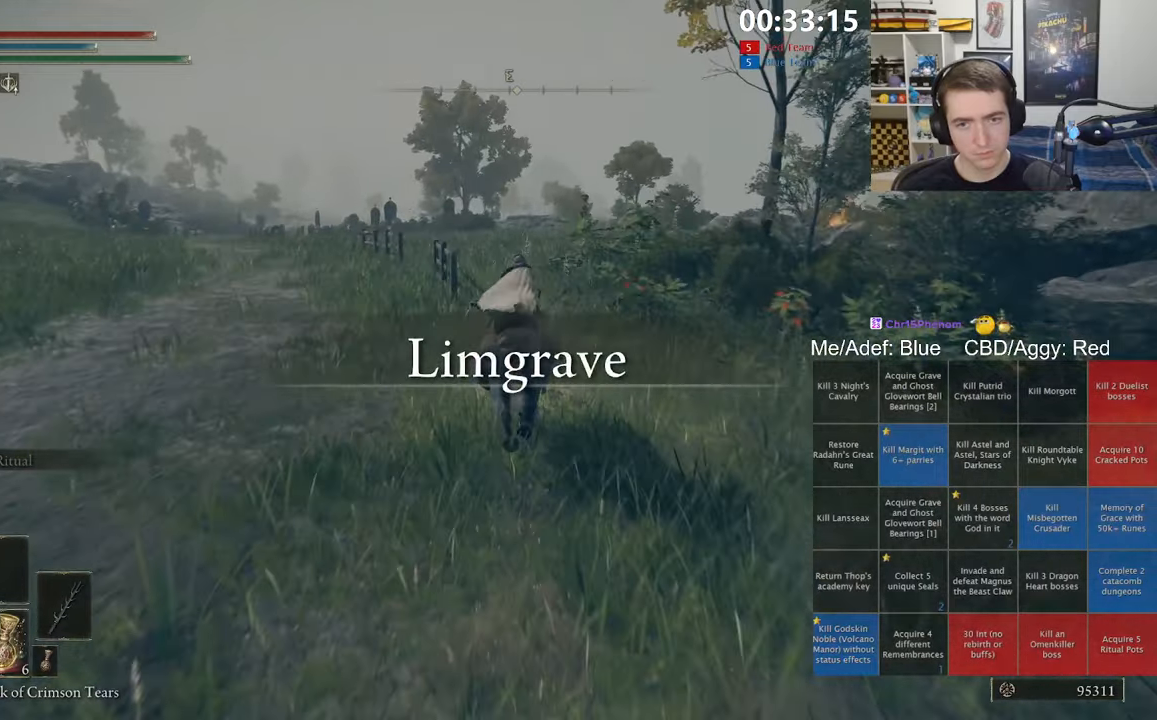
{"buttons": [], "left_stick": "up", "right_stick": "center", "events": []}
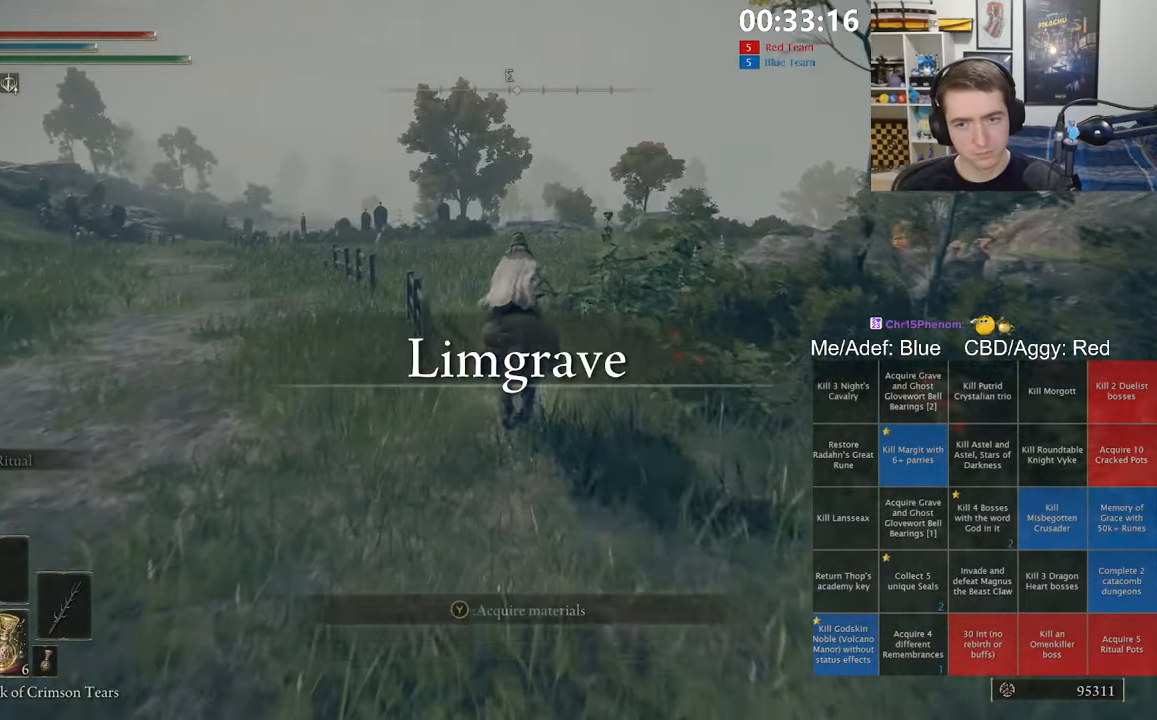
{"buttons": [], "left_stick": "up", "right_stick": "center", "events": [[334, "B", "down"], [450, "B", "up"]]}
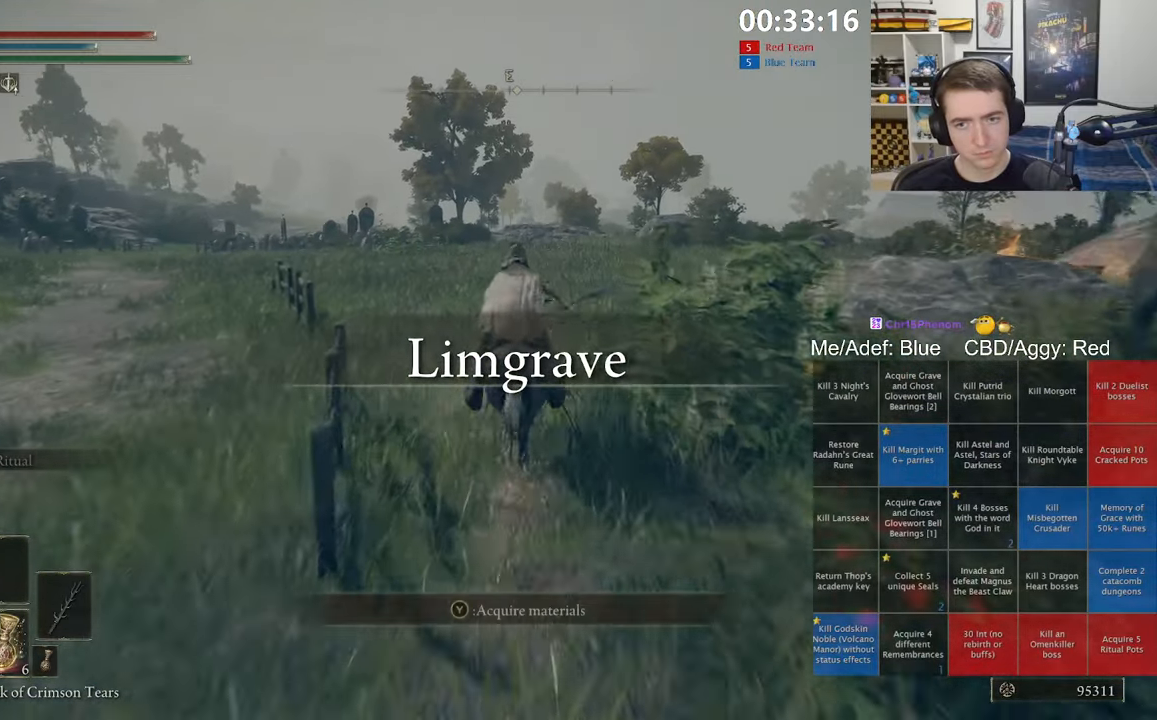
{"buttons": [], "left_stick": "up", "right_stick": "center", "events": []}
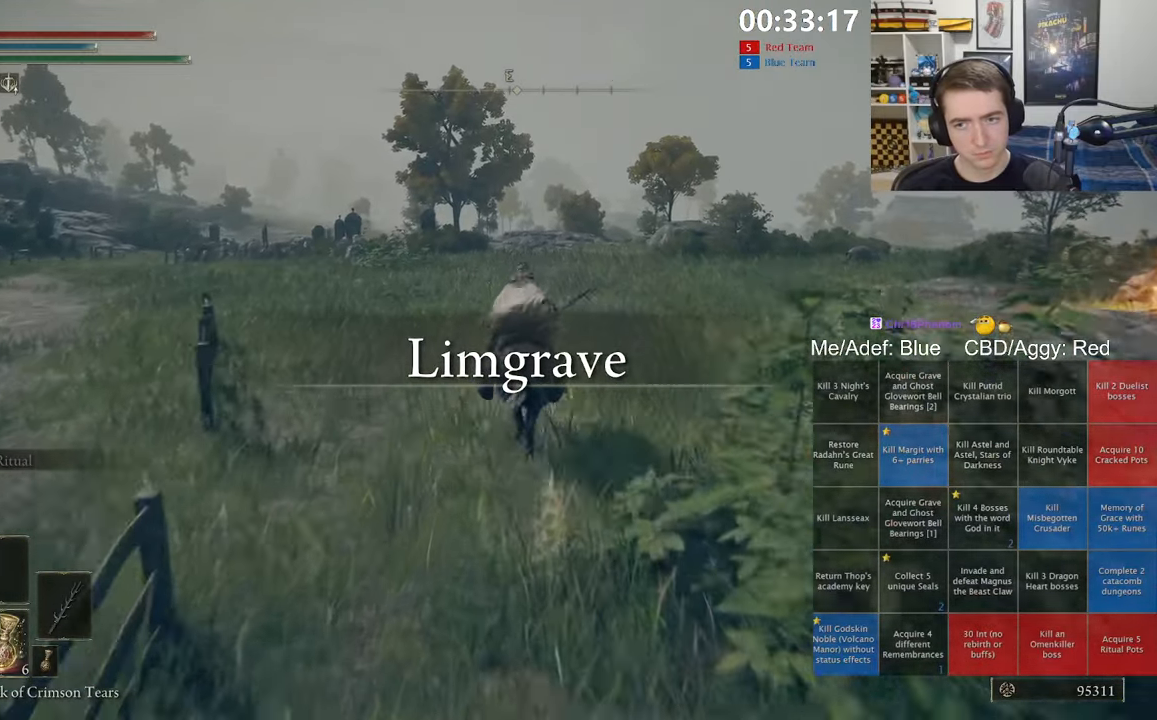
{"buttons": ["B"], "left_stick": "up", "right_stick": "center", "events": [[500, "B", "down"]]}
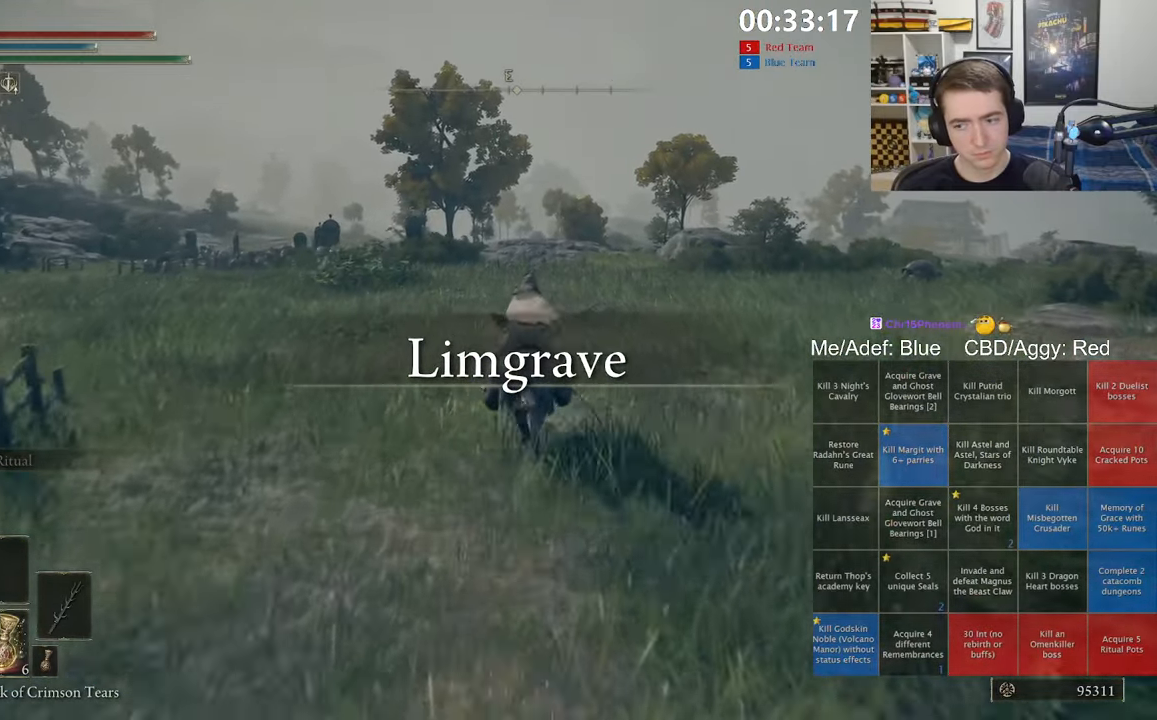
{"buttons": [], "left_stick": "up", "right_stick": "center", "events": [[117, "B", "up"]]}
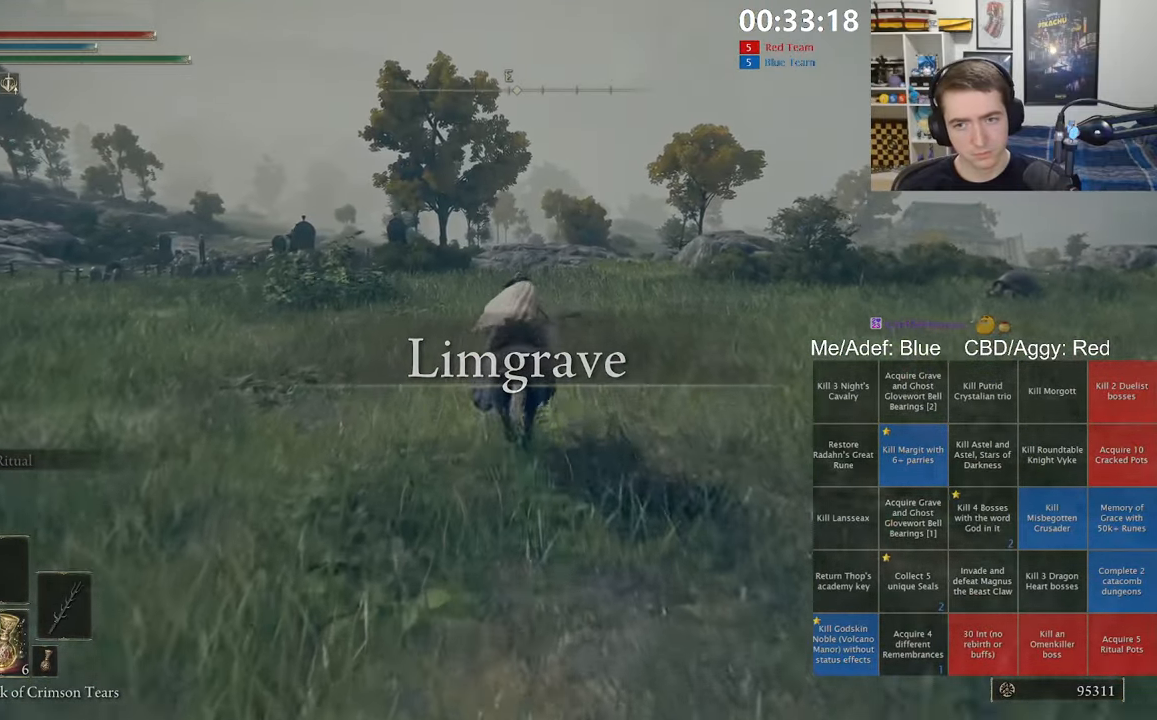
{"buttons": [], "left_stick": "up", "right_stick": "center", "events": [[384, "right_stick", "down"], [467, "right_stick", "center"]]}
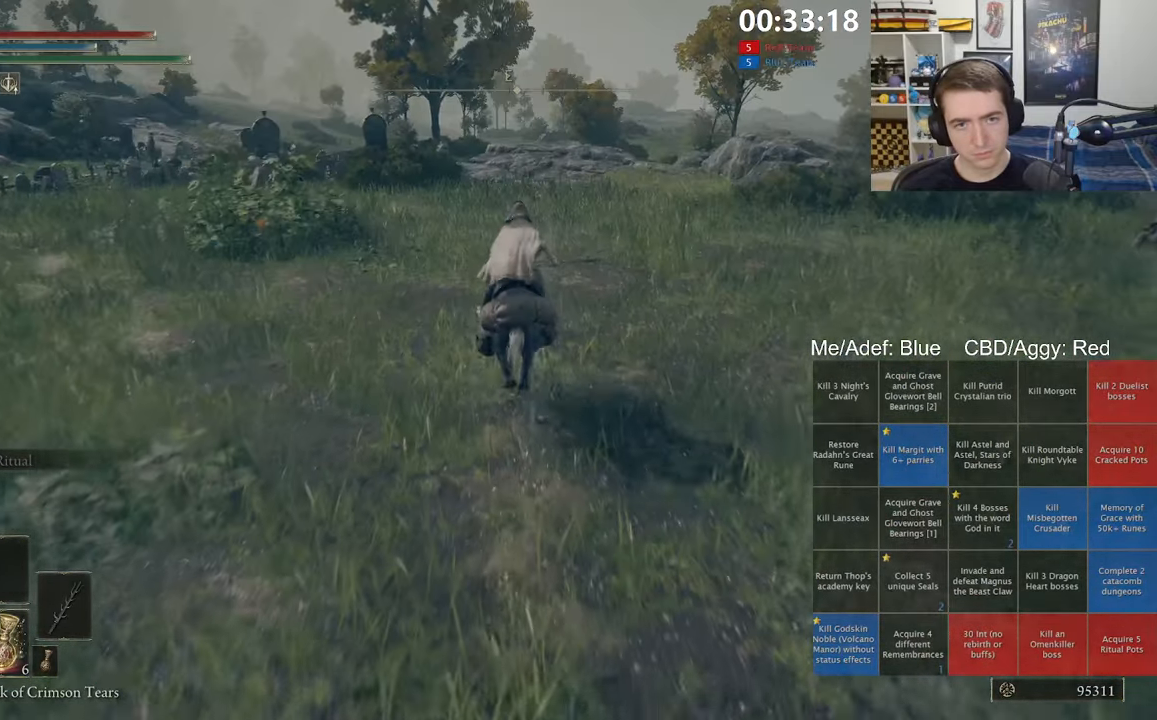
{"buttons": [], "left_stick": "up", "right_stick": "center", "events": [[167, "B", "down"], [267, "B", "up"], [384, "START", "down"], [467, "START", "up"]]}
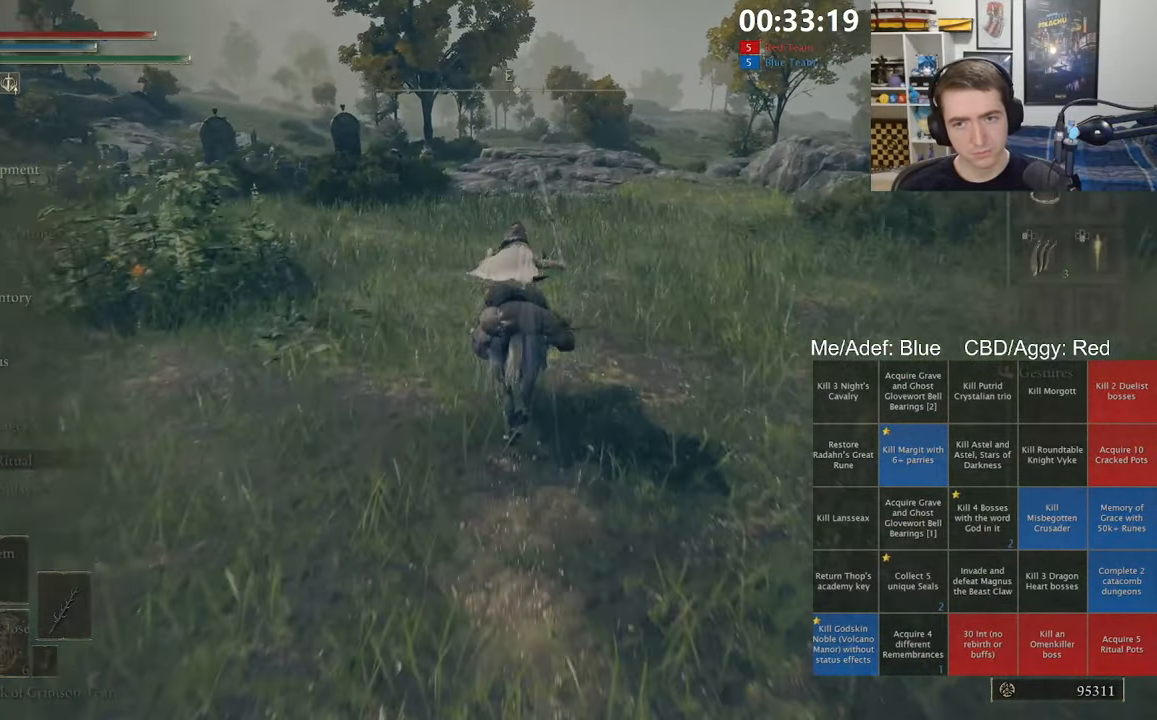
{"buttons": [], "left_stick": "up", "right_stick": "center", "events": [[50, "A", "down"], [150, "A", "up"]]}
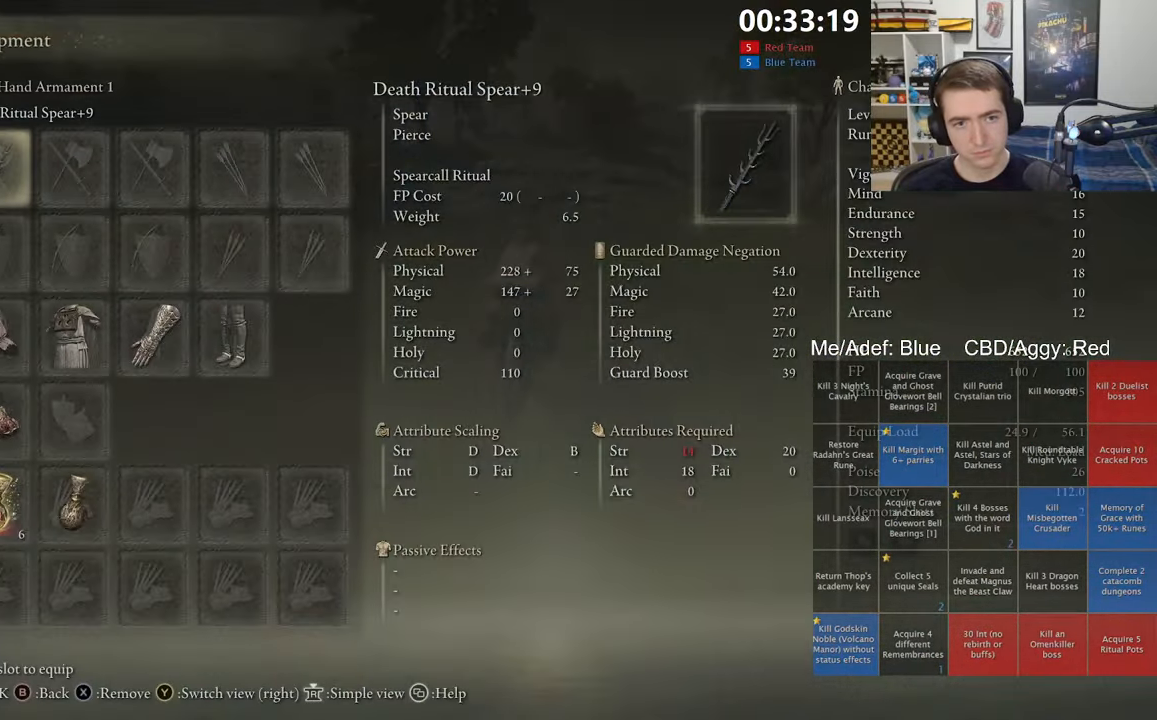
{"buttons": [], "left_stick": "up", "right_stick": "center", "events": [[133, "START", "down"], [216, "START", "up"], [383, "B", "down"], [483, "B", "up"]]}
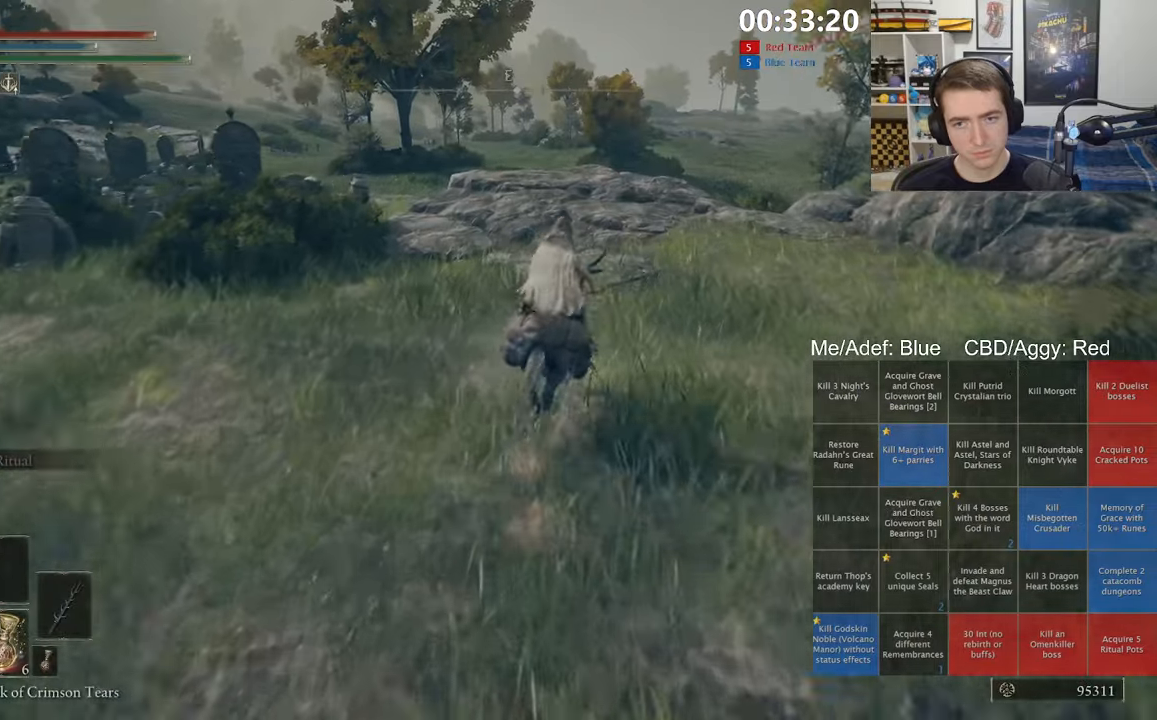
{"buttons": [], "left_stick": "up", "right_stick": "center", "events": [[166, "START", "down"], [250, "START", "up"], [283, "A", "down"], [400, "A", "up"], [400, "DPAD_DOWN", "down"], [500, "DPAD_DOWN", "up"]]}
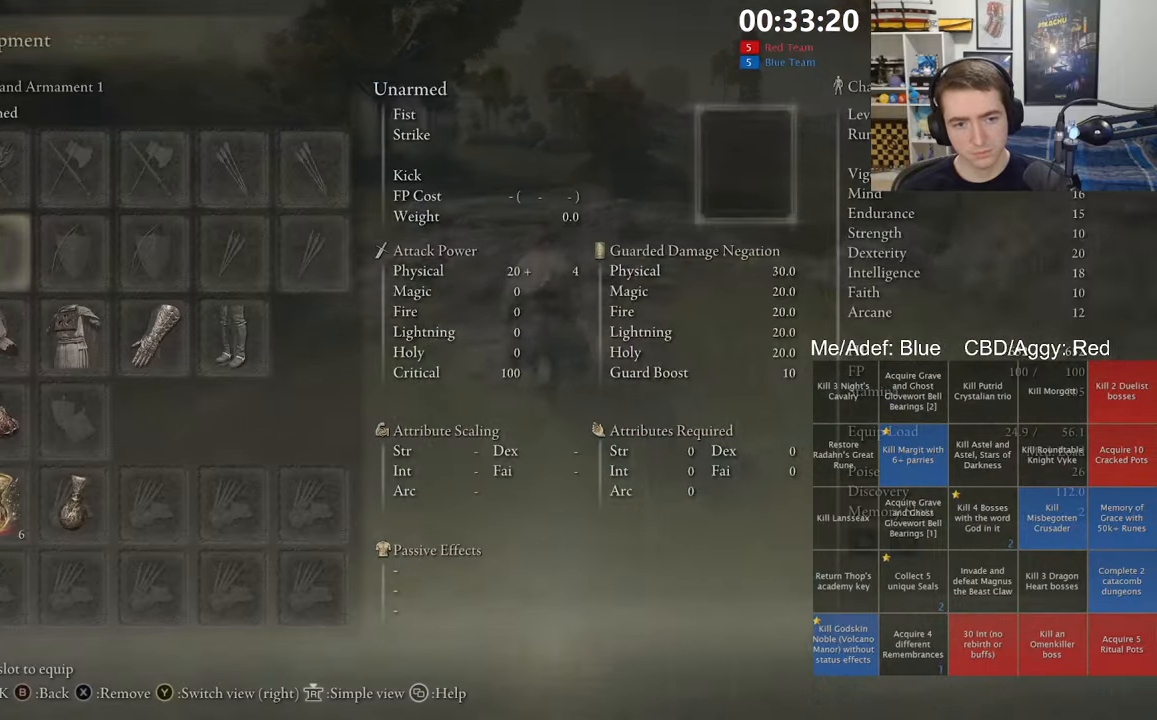
{"buttons": [], "left_stick": "up", "right_stick": "center", "events": [[66, "DPAD_DOWN", "down"], [133, "DPAD_DOWN", "up"], [250, "START", "down"], [350, "START", "up"]]}
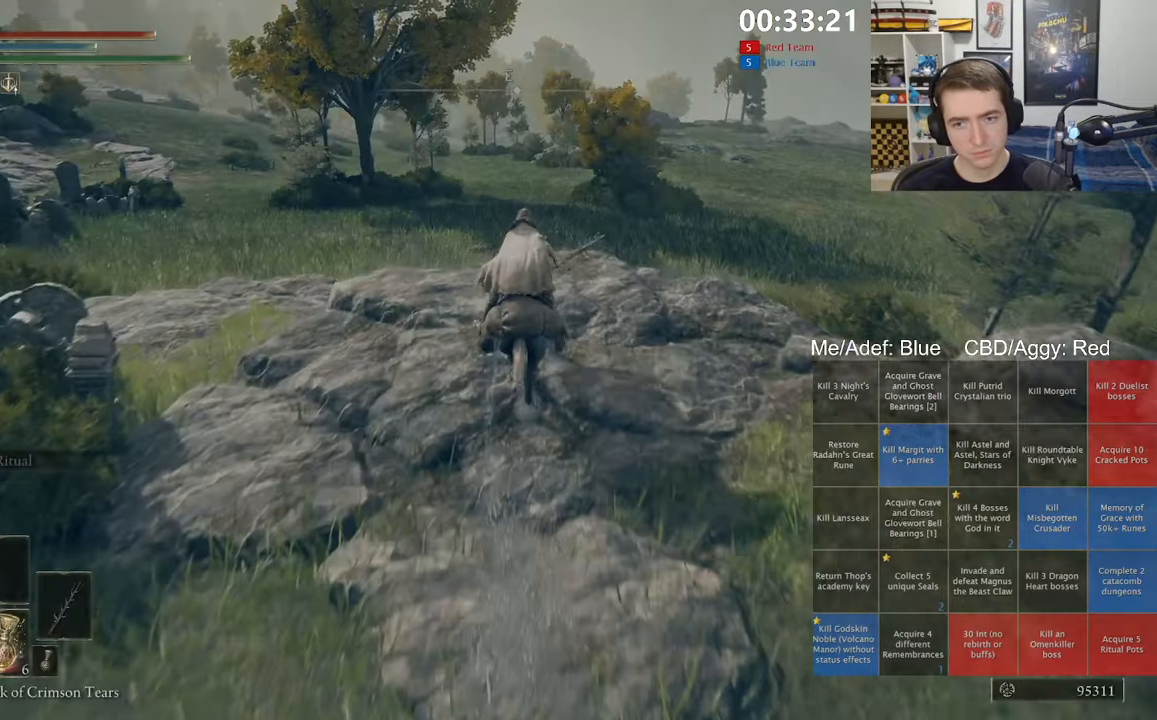
{"buttons": [], "left_stick": "up", "right_stick": "center", "events": [[183, "A", "down"], [283, "A", "up"]]}
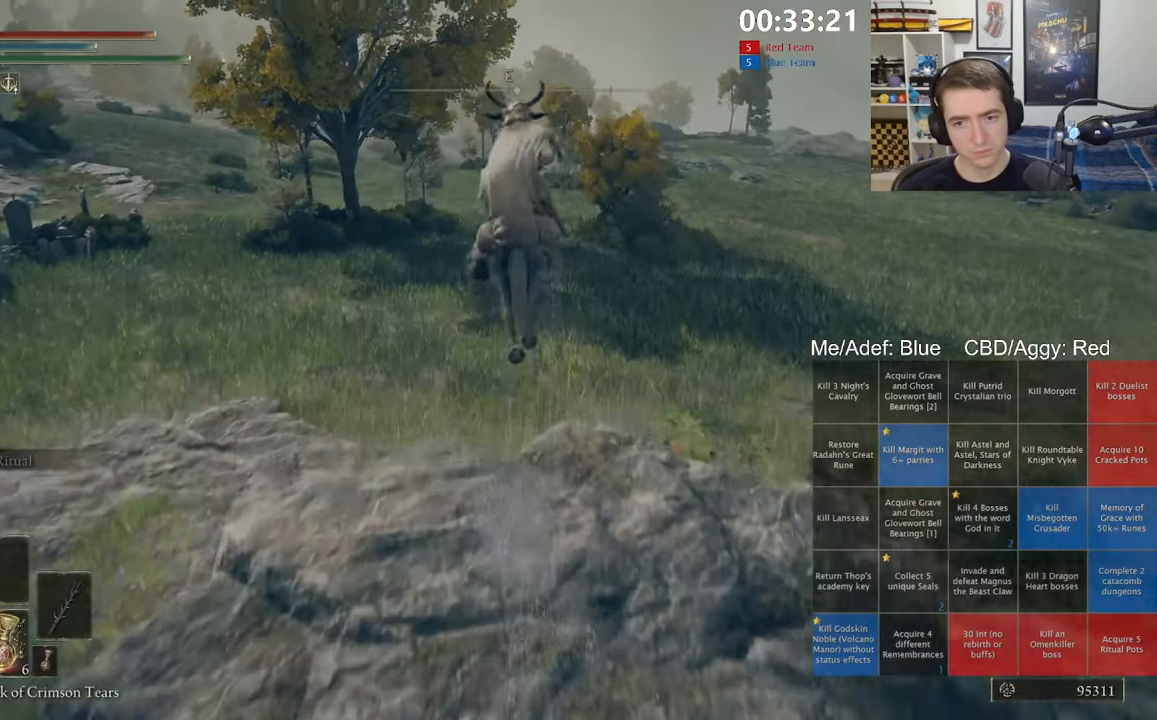
{"buttons": [], "left_stick": "up", "right_stick": "center", "events": []}
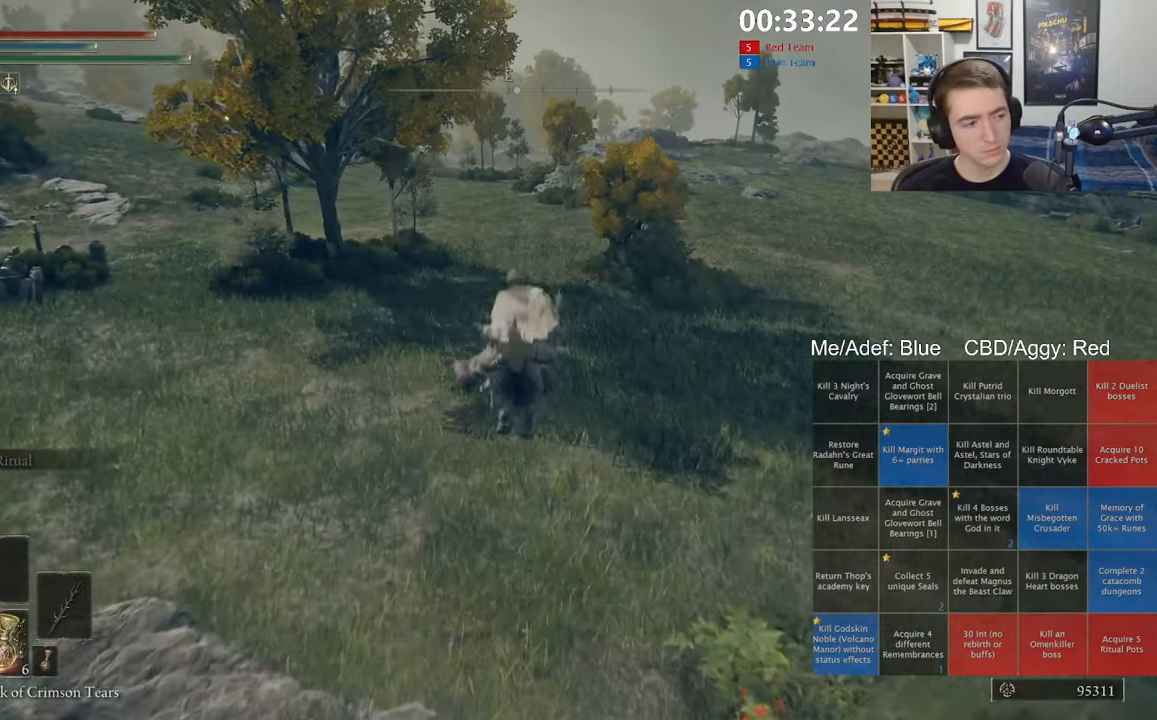
{"buttons": [], "left_stick": "up", "right_stick": "center", "events": [[400, "B", "down"], [483, "B", "up"]]}
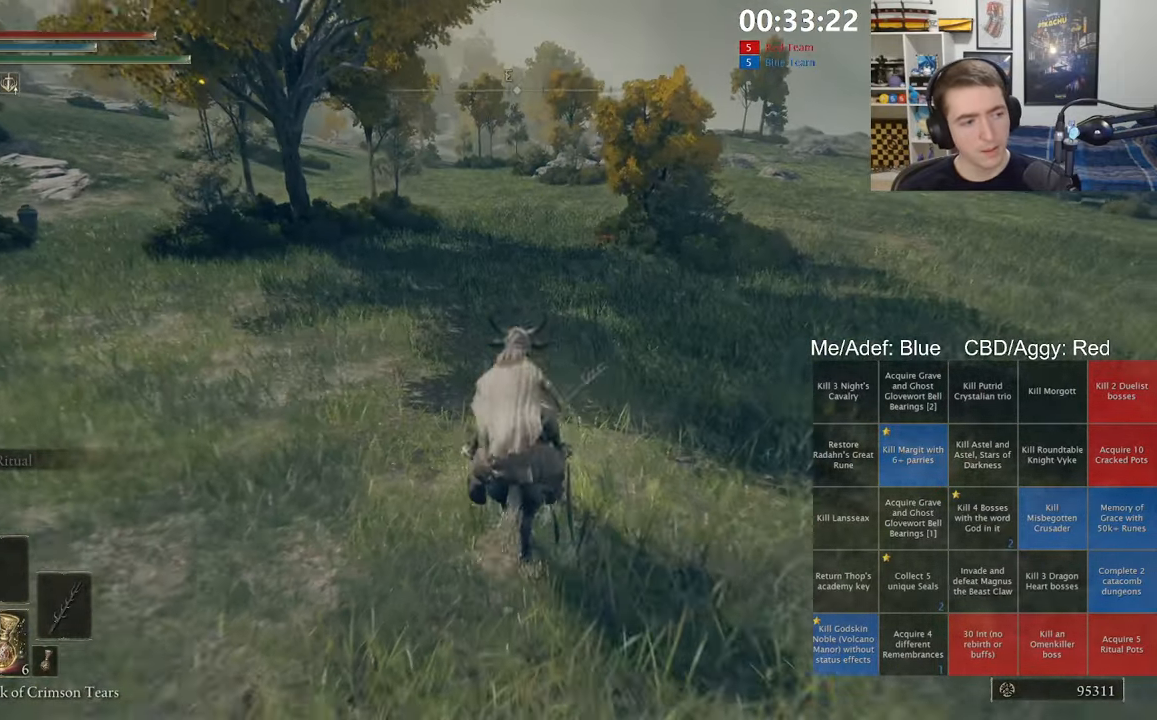
{"buttons": [], "left_stick": "up", "right_stick": "center", "events": [[33, "B", "down"], [116, "B", "up"]]}
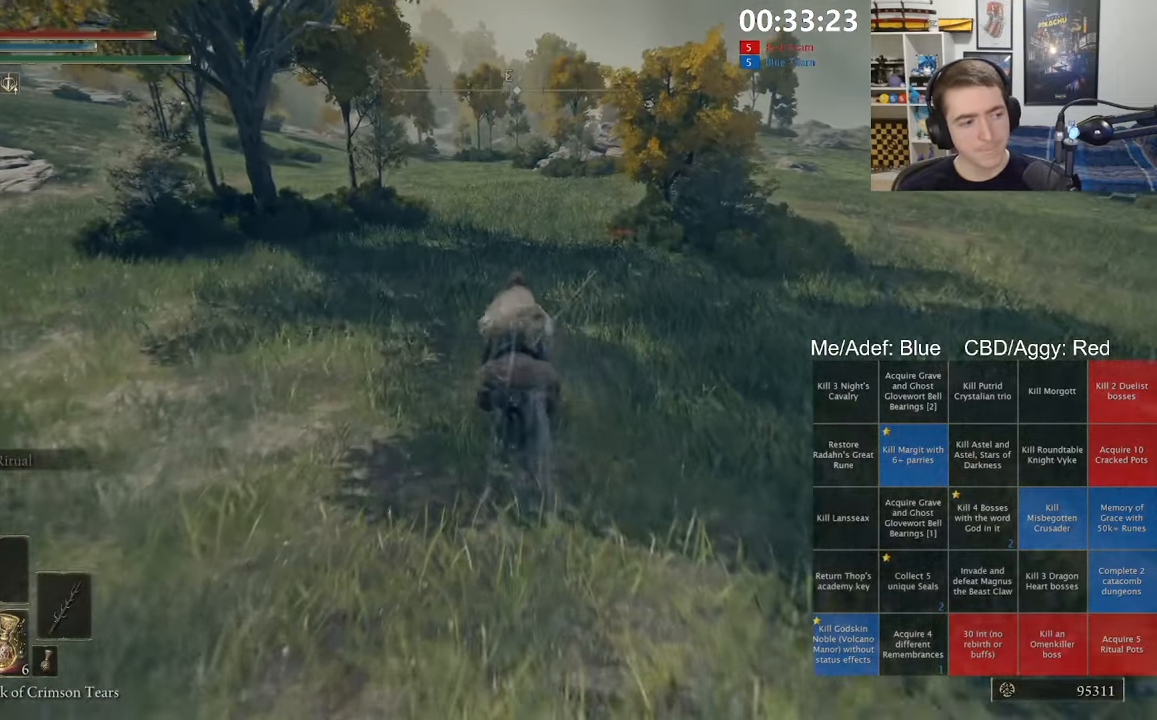
{"buttons": [], "left_stick": "up", "right_stick": "center", "events": []}
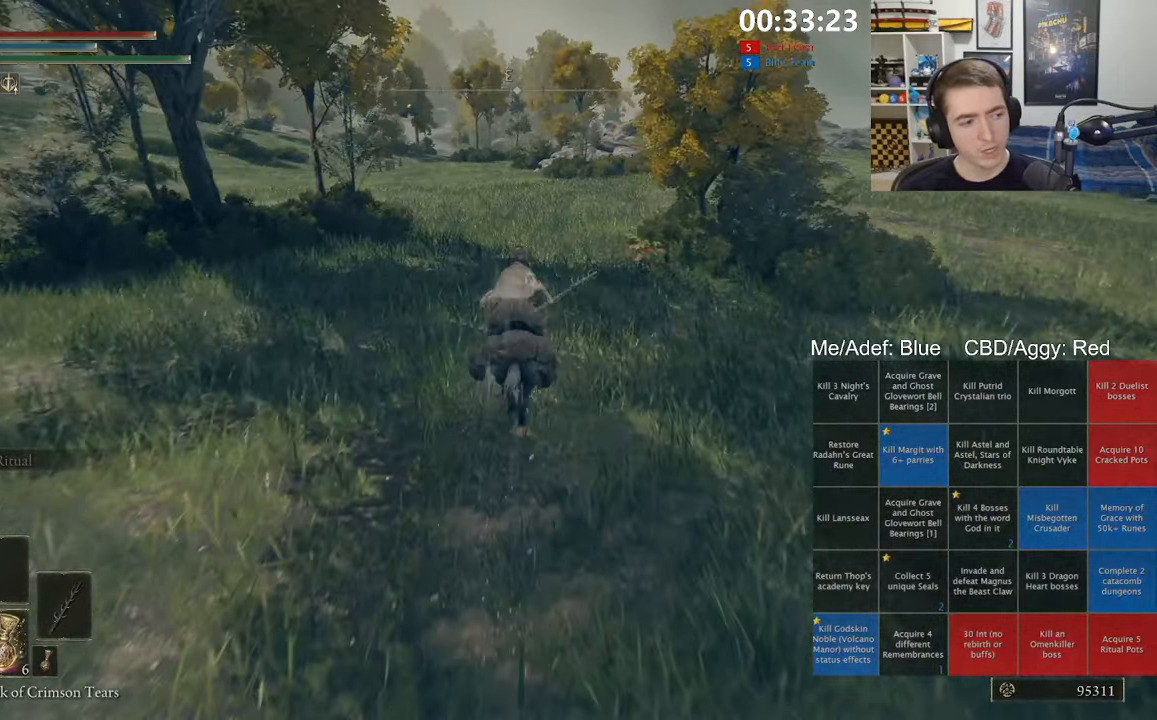
{"buttons": [], "left_stick": "up", "right_stick": "center", "events": []}
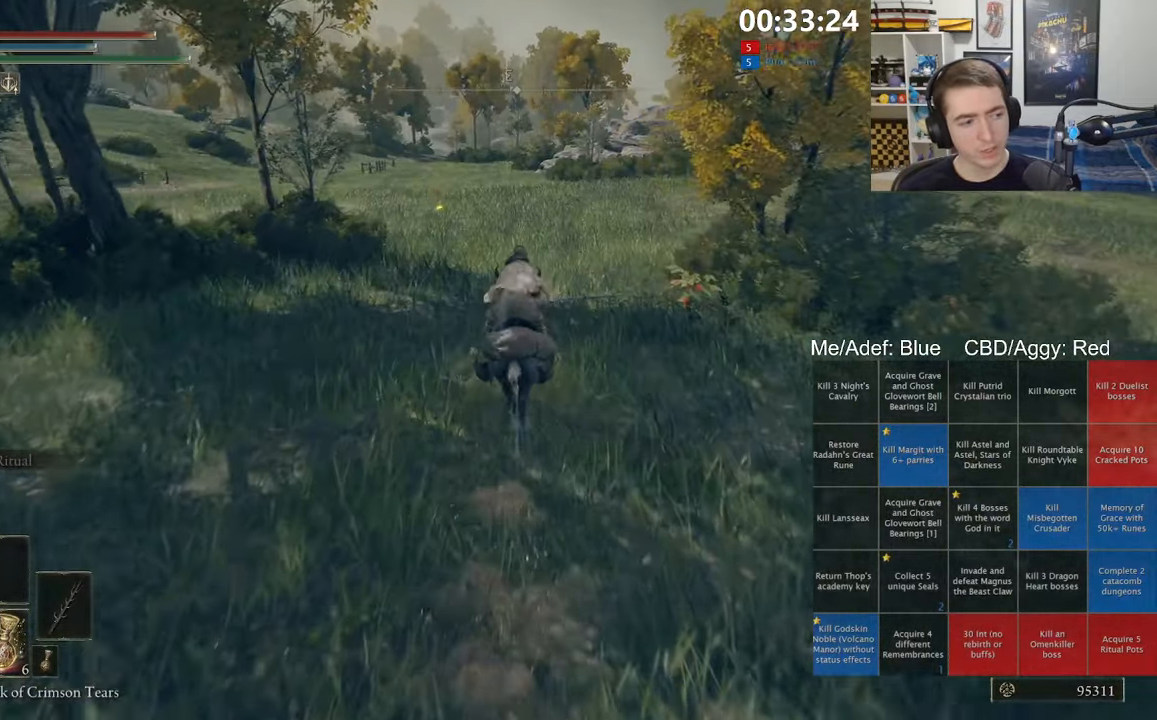
{"buttons": [], "left_stick": "up", "right_stick": "center", "events": [[33, "B", "down"], [166, "B", "up"]]}
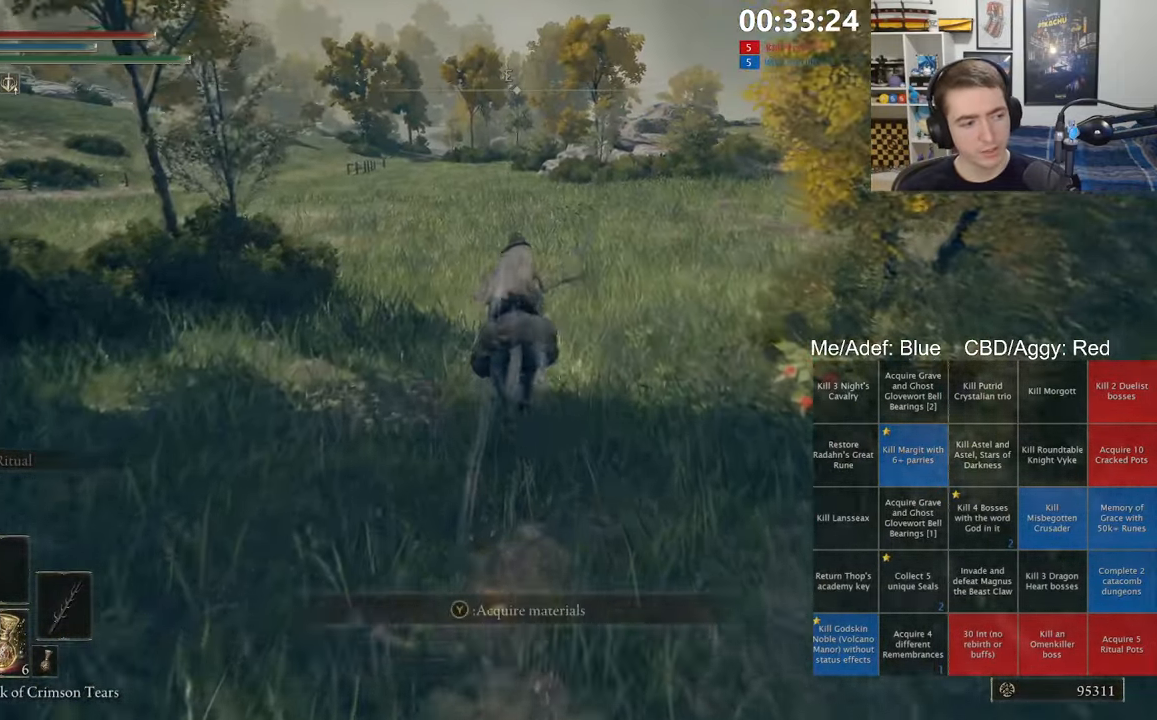
{"buttons": [], "left_stick": "up", "right_stick": "center", "events": []}
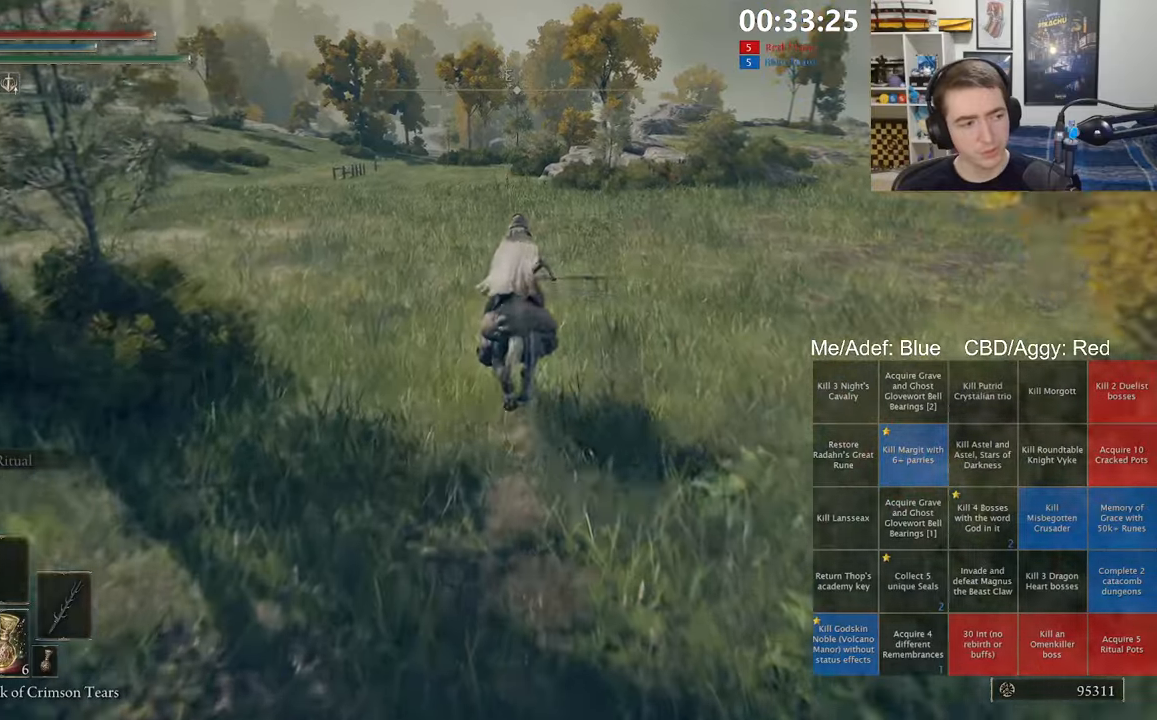
{"buttons": [], "left_stick": "up", "right_stick": "center", "events": [[100, "B", "down"], [200, "B", "up"]]}
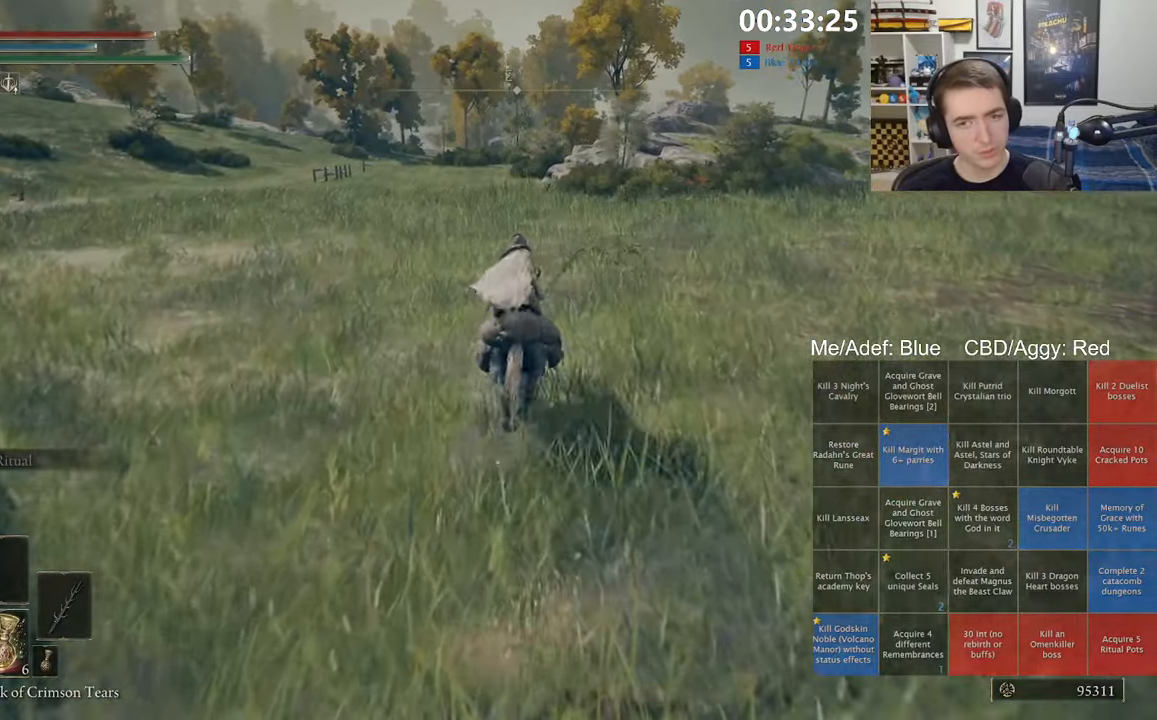
{"buttons": [], "left_stick": "up", "right_stick": "center", "events": []}
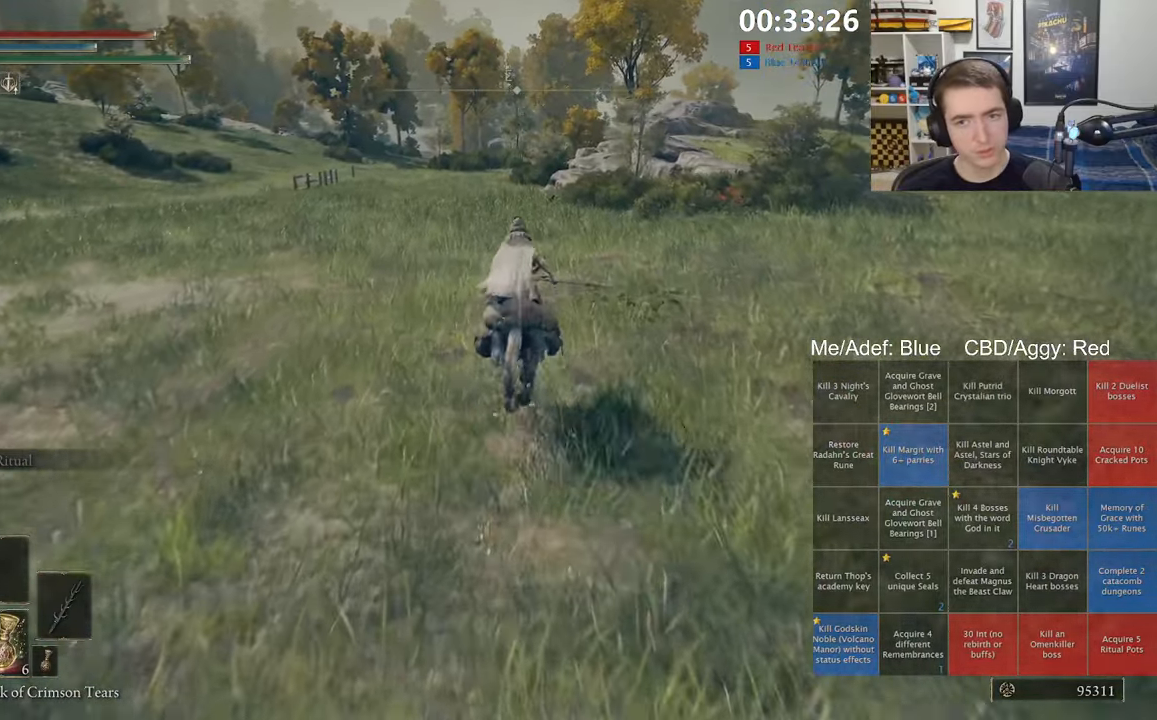
{"buttons": [], "left_stick": "up", "right_stick": "center", "events": []}
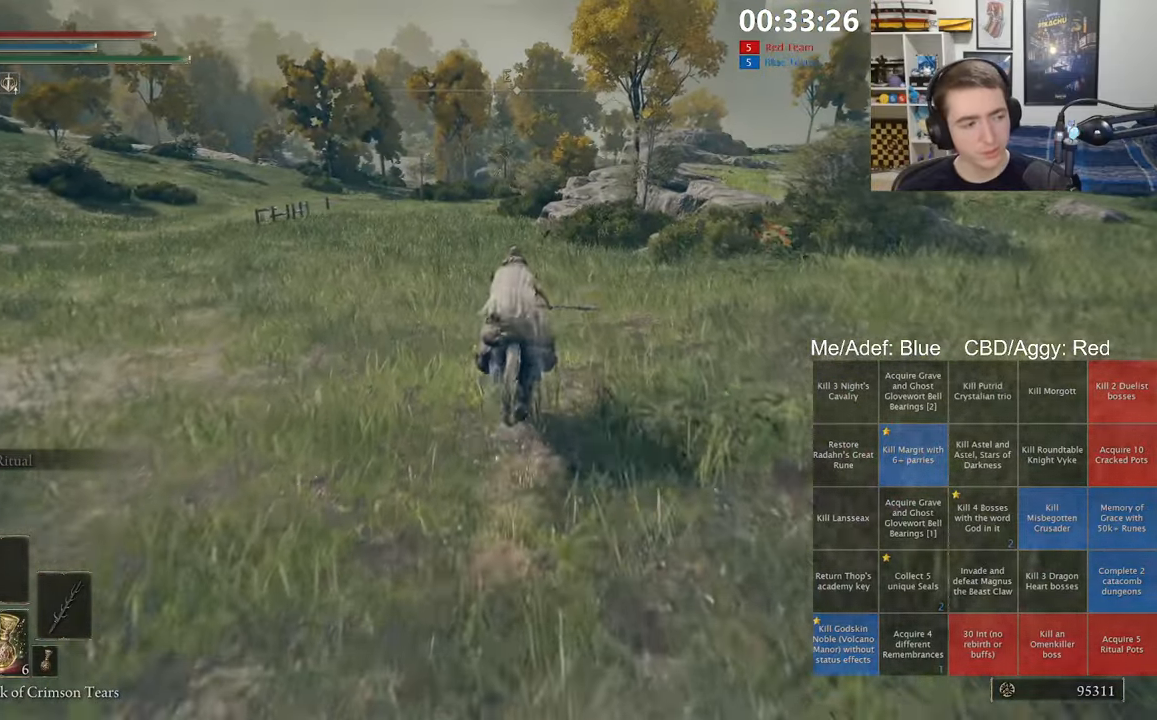
{"buttons": [], "left_stick": "up", "right_stick": "center", "events": []}
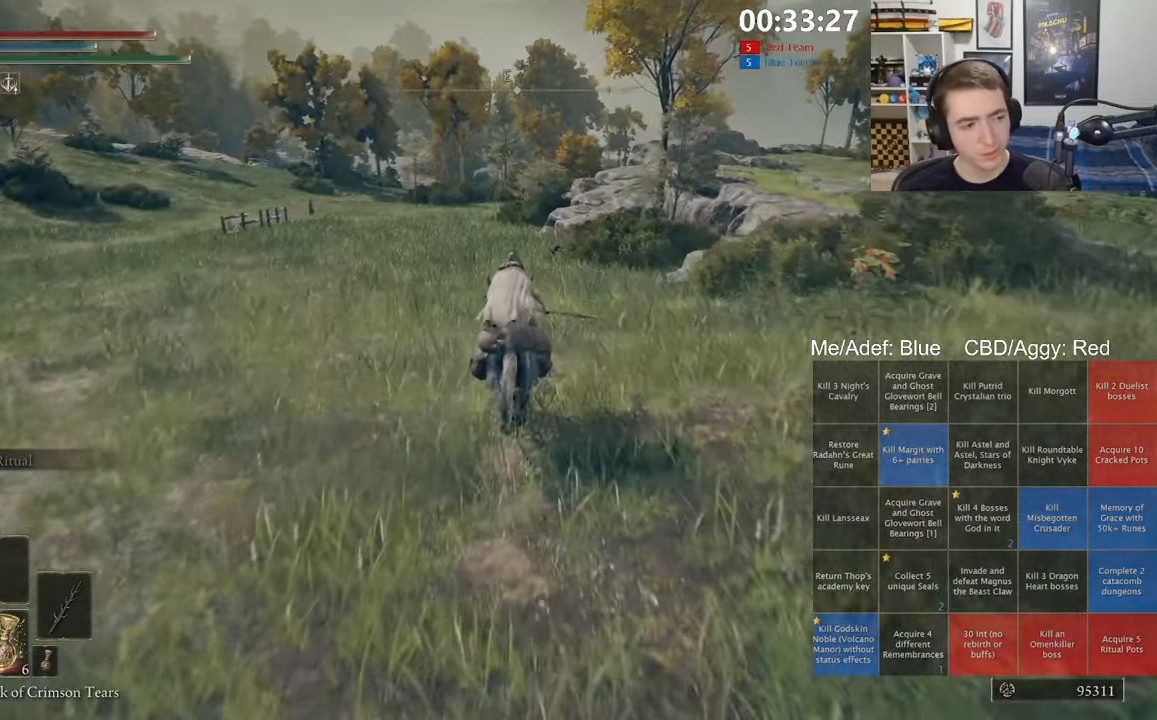
{"buttons": [], "left_stick": "up", "right_stick": "center", "events": [[267, "B", "down"], [367, "B", "up"]]}